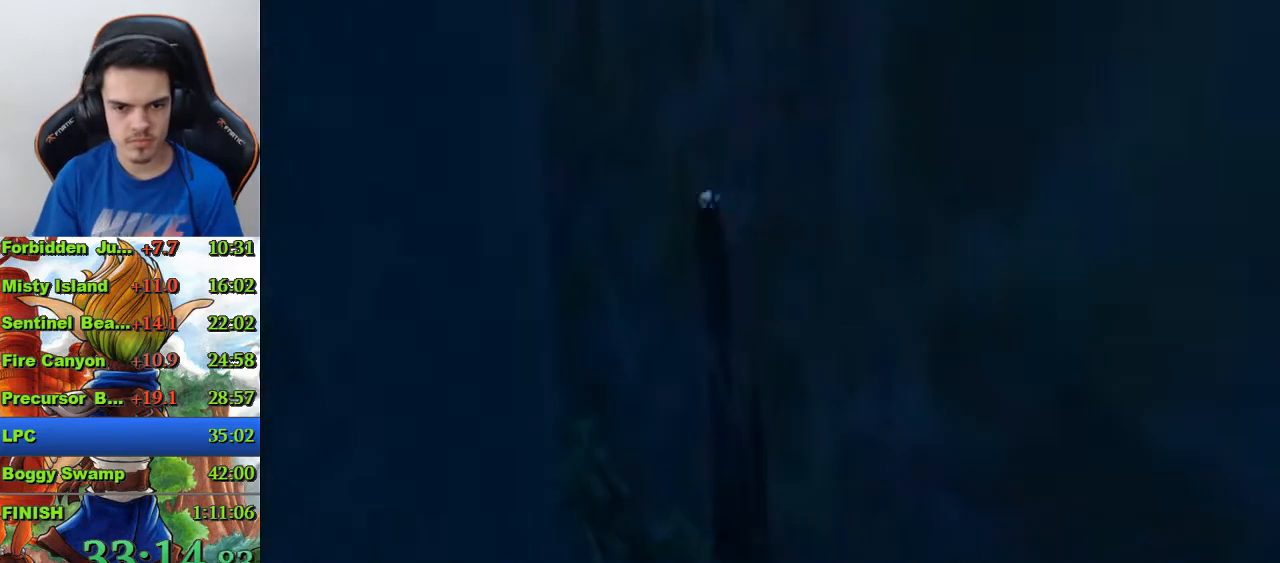
Gameplay with a controller (PlayStation layout); each line is a JSON object with the inputs held at the frame after it. "events" lists button and stick changes between this image and that frame as [ms after this image, input, new state], when the widget could be followed in between.
{"buttons": [], "left_stick": "up", "right_stick": "center", "events": []}
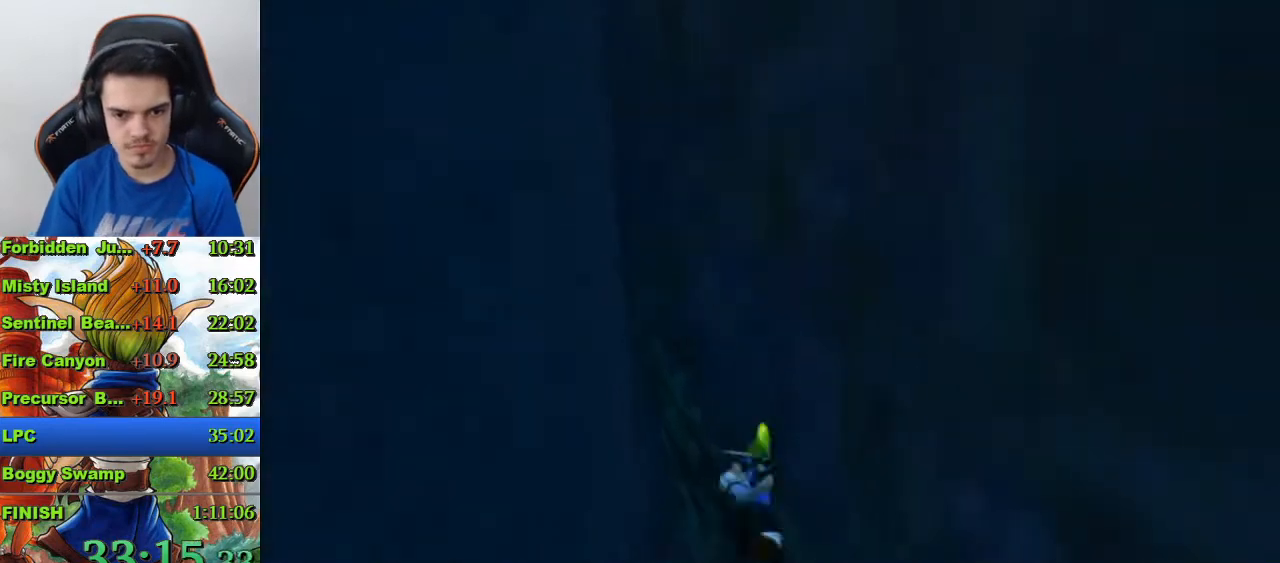
{"buttons": [], "left_stick": "center", "right_stick": "center", "events": [[33, "left_stick", "center"], [200, "left_stick", "up-left"], [367, "left_stick", "up"], [500, "left_stick", "center"]]}
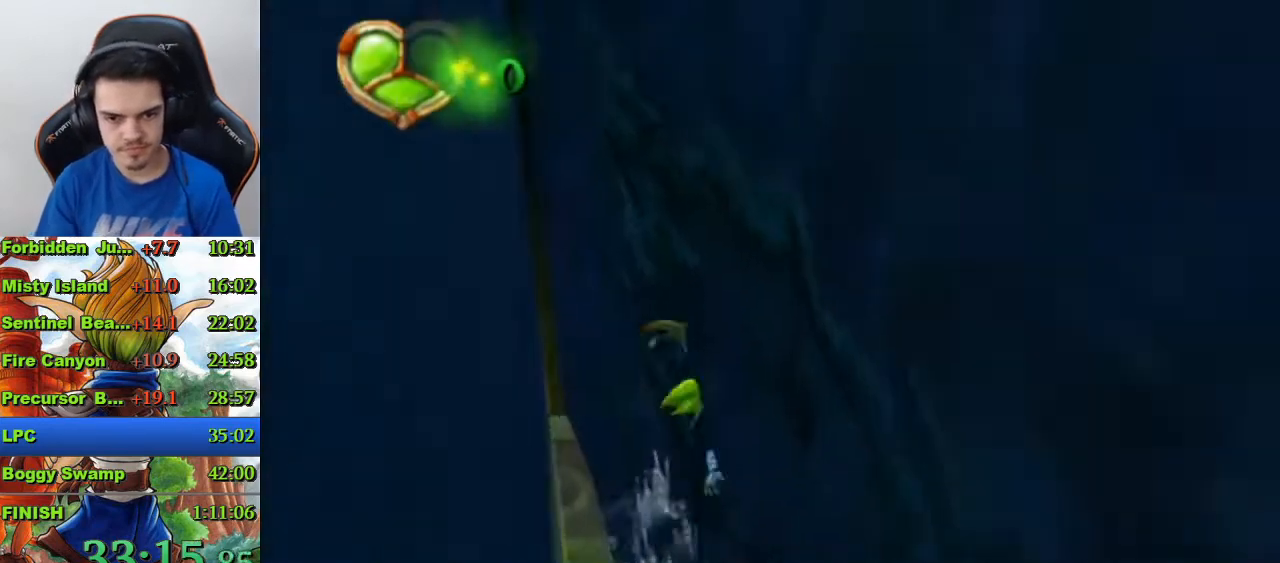
{"buttons": [], "left_stick": "up-left", "right_stick": "center", "events": [[100, "left_stick", "up-left"], [400, "left_stick", "center"], [467, "left_stick", "up-left"]]}
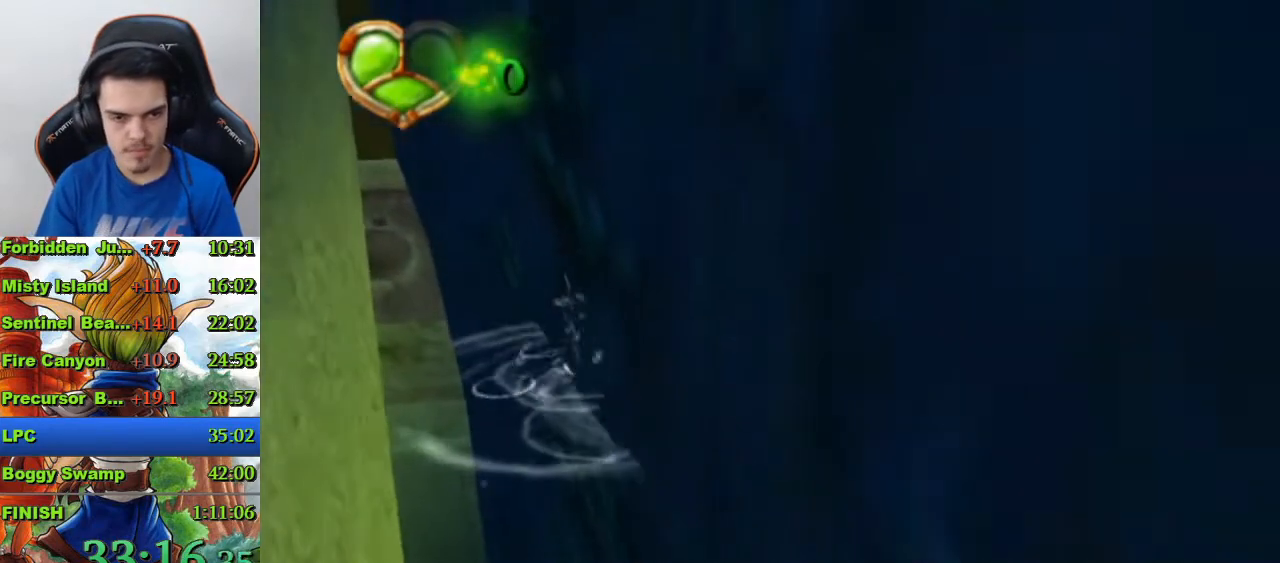
{"buttons": [], "left_stick": "center", "right_stick": "center", "events": [[67, "left_stick", "center"], [167, "left_stick", "up"], [467, "left_stick", "center"]]}
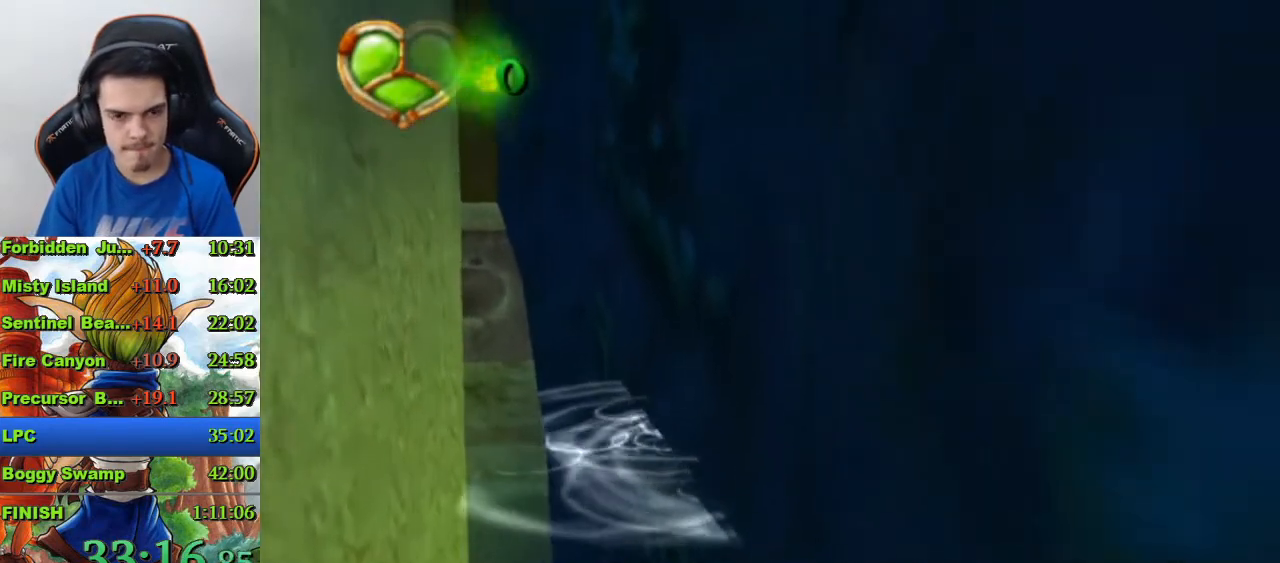
{"buttons": ["CROSS"], "left_stick": "center", "right_stick": "center", "events": [[33, "left_stick", "up"], [167, "left_stick", "center"], [233, "left_stick", "up"], [433, "left_stick", "center"], [467, "CROSS", "down"]]}
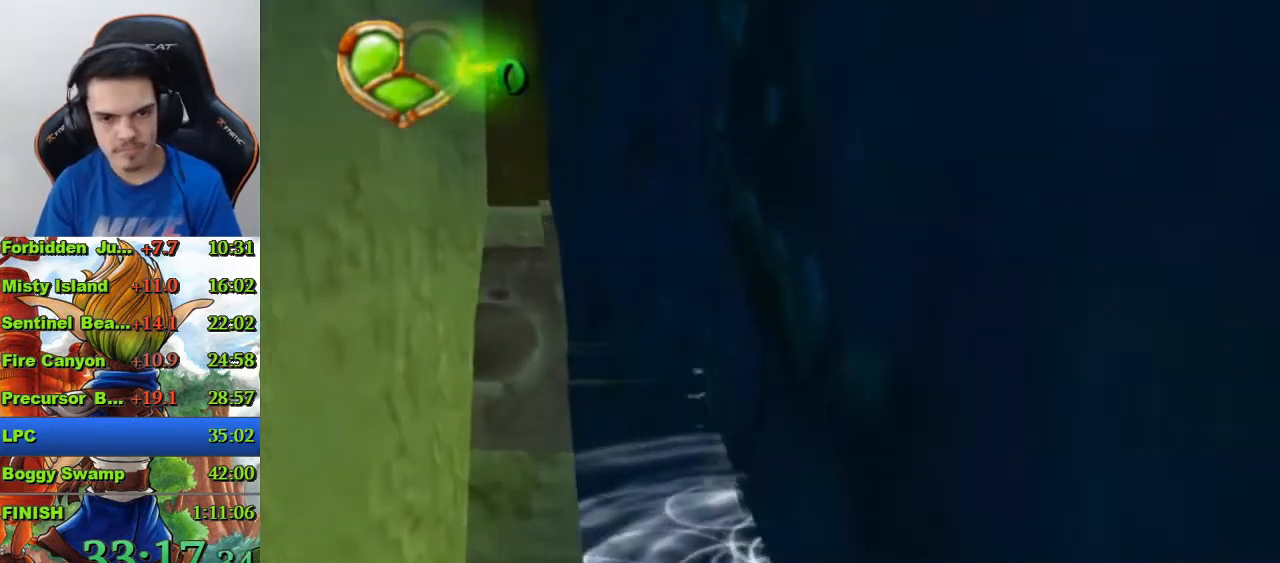
{"buttons": [], "left_stick": "center", "right_stick": "center", "events": [[300, "CROSS", "up"]]}
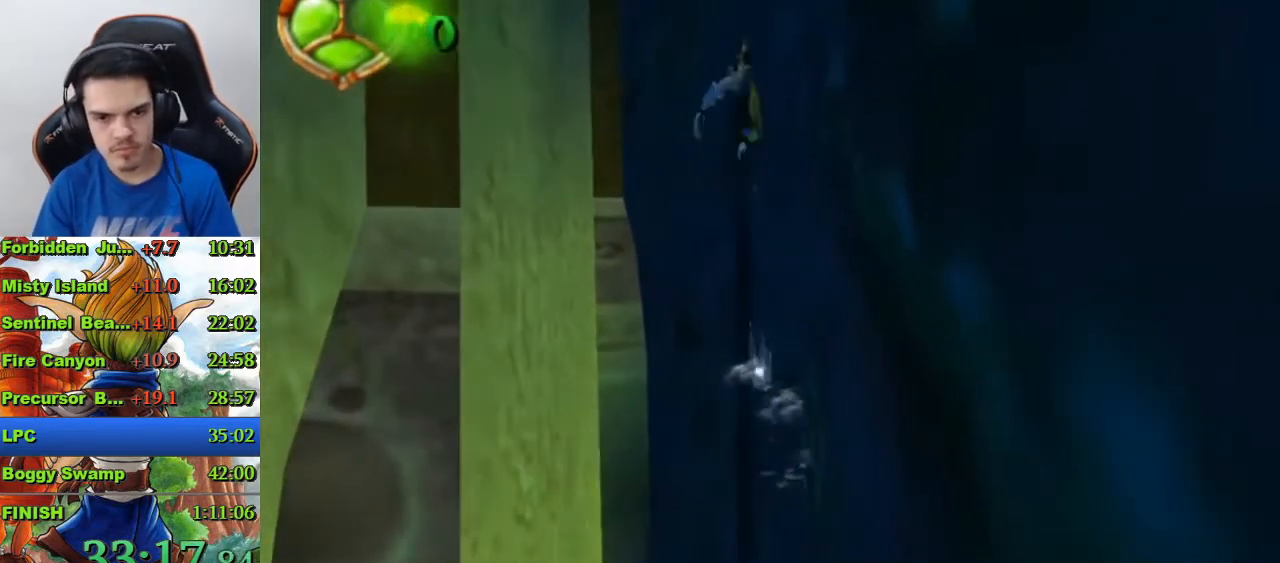
{"buttons": ["CIRCLE"], "left_stick": "up-left", "right_stick": "center", "events": [[100, "CROSS", "down"], [300, "CROSS", "up"], [433, "CIRCLE", "down"], [467, "left_stick", "up-left"]]}
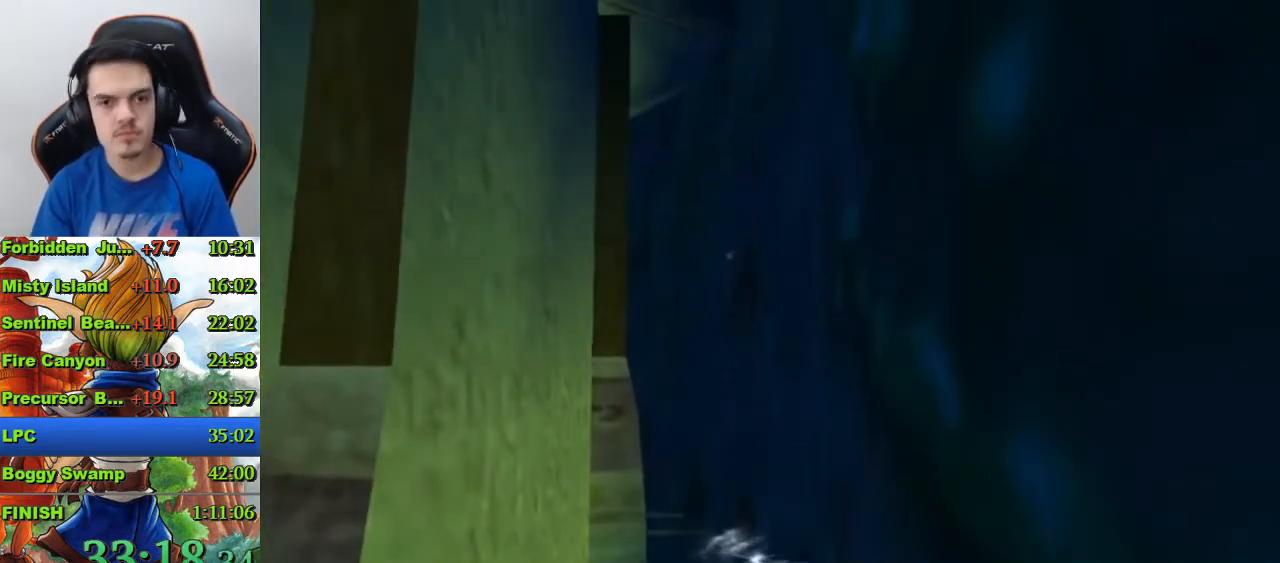
{"buttons": [], "left_stick": "center", "right_stick": "center", "events": [[67, "CIRCLE", "up"], [100, "CIRCLE", "down"], [300, "CIRCLE", "up"], [367, "left_stick", "center"]]}
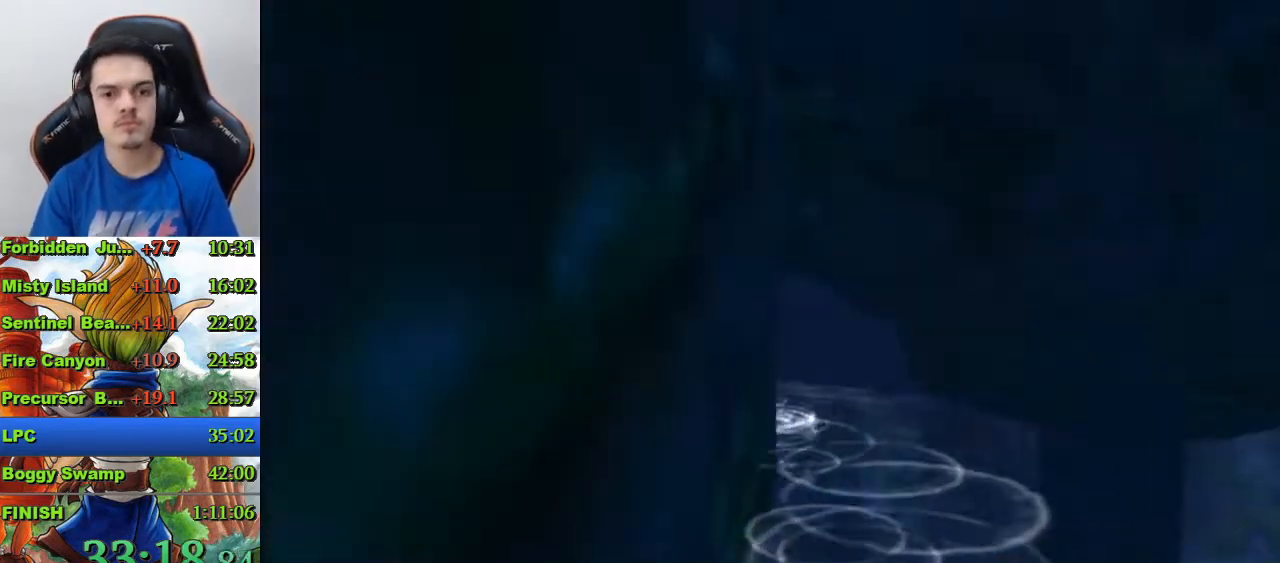
{"buttons": [], "left_stick": "center", "right_stick": "center", "events": [[300, "right_stick", "left"], [500, "right_stick", "center"]]}
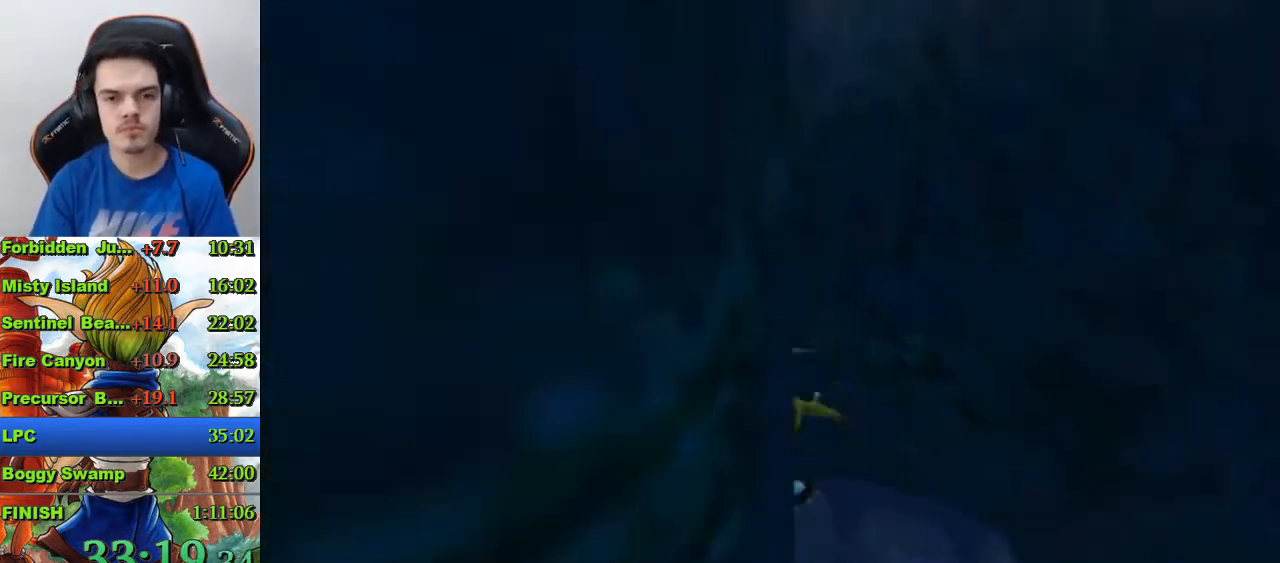
{"buttons": [], "left_stick": "center", "right_stick": "center", "events": [[400, "CROSS", "down"], [467, "CROSS", "up"]]}
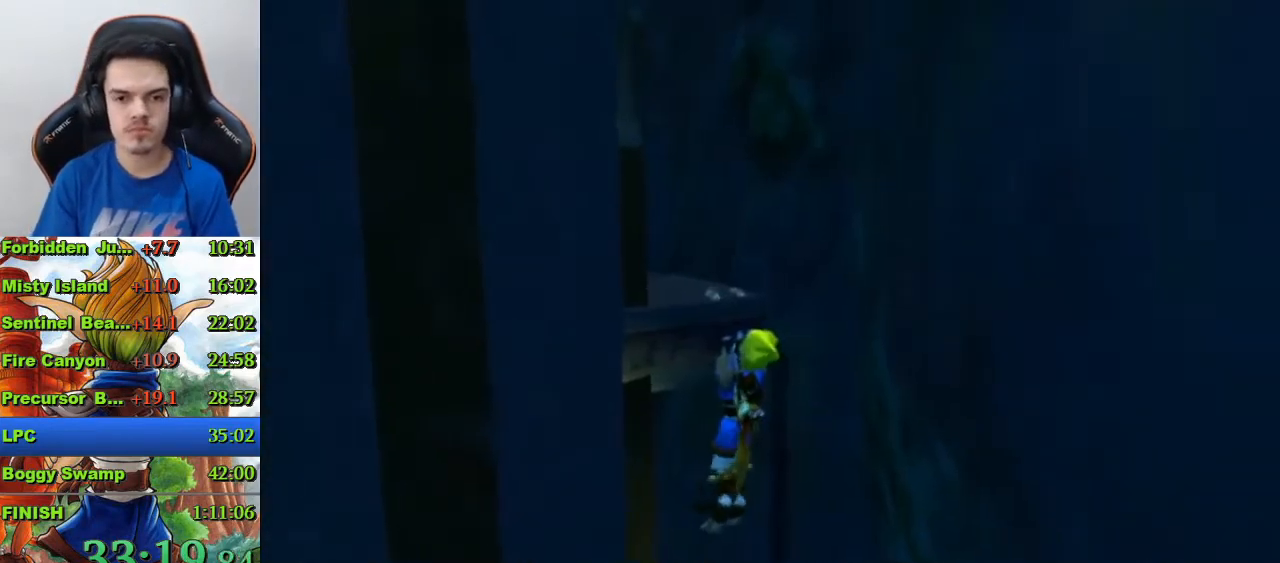
{"buttons": [], "left_stick": "center", "right_stick": "center", "events": []}
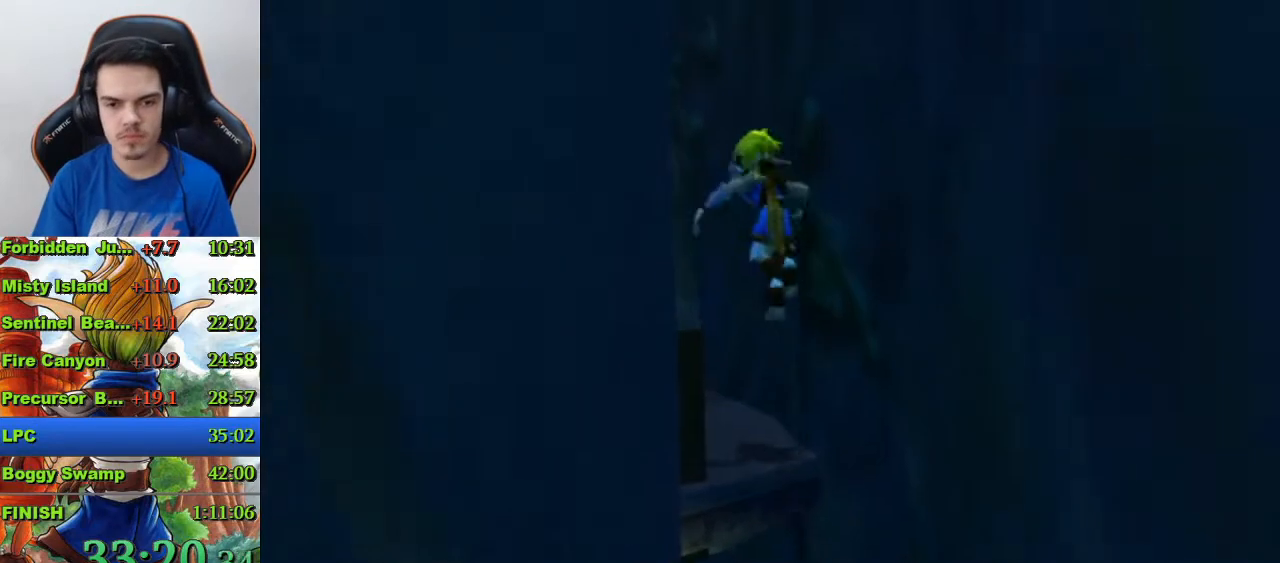
{"buttons": [], "left_stick": "center", "right_stick": "center", "events": [[200, "left_stick", "up-right"], [300, "left_stick", "center"]]}
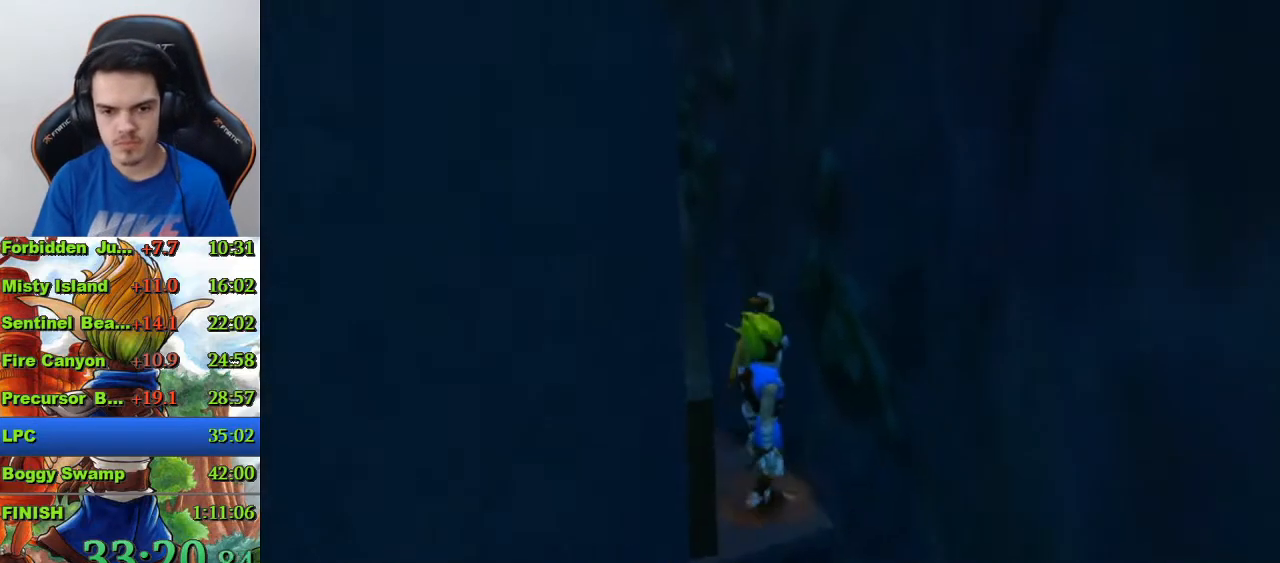
{"buttons": [], "left_stick": "center", "right_stick": "center", "events": []}
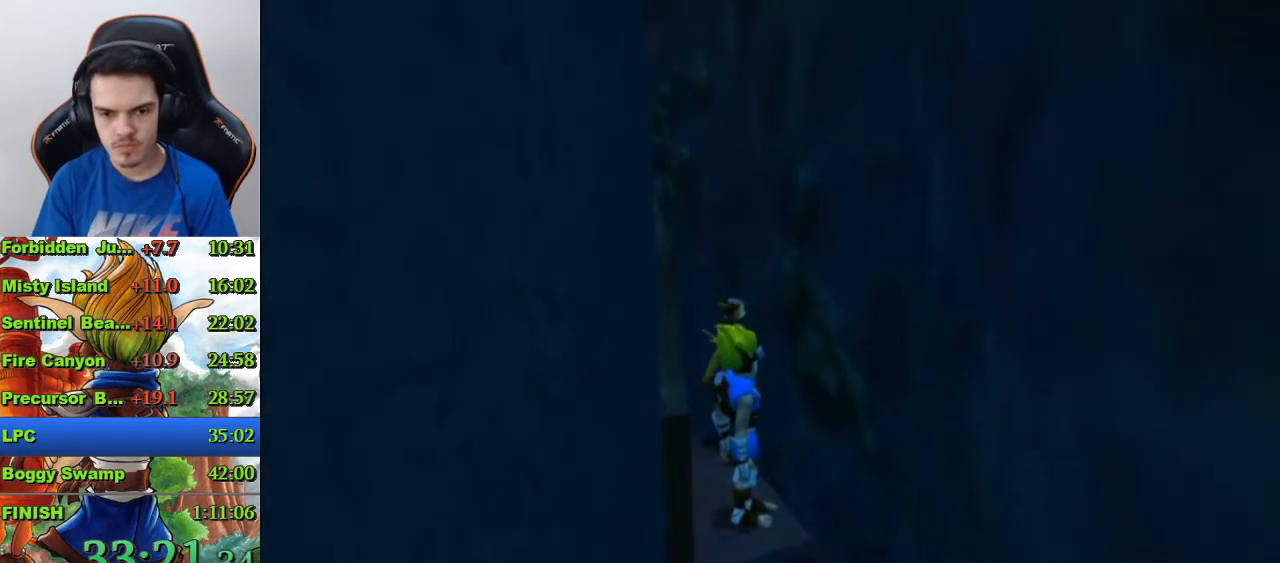
{"buttons": [], "left_stick": "center", "right_stick": "center", "events": []}
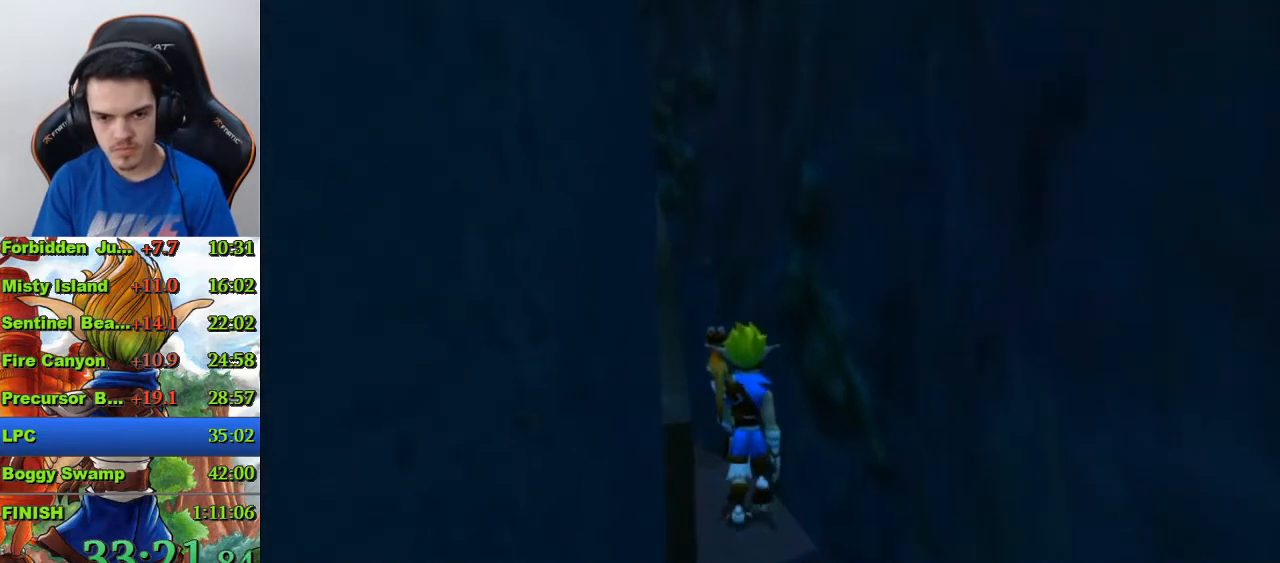
{"buttons": ["SQUARE"], "left_stick": "up", "right_stick": "center", "events": [[400, "SQUARE", "down"], [500, "left_stick", "up"]]}
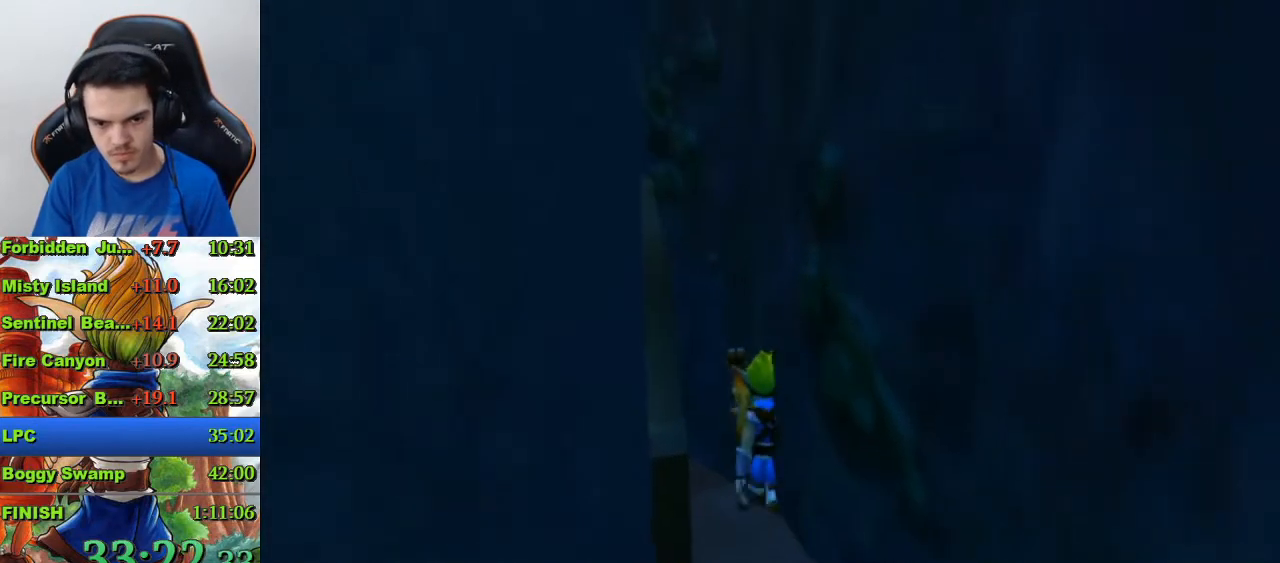
{"buttons": [], "left_stick": "up", "right_stick": "center", "events": [[33, "CROSS", "down"], [67, "SQUARE", "up"], [167, "CROSS", "up"], [300, "CIRCLE", "down"], [400, "CIRCLE", "up"], [467, "CIRCLE", "down"], [500, "CIRCLE", "up"]]}
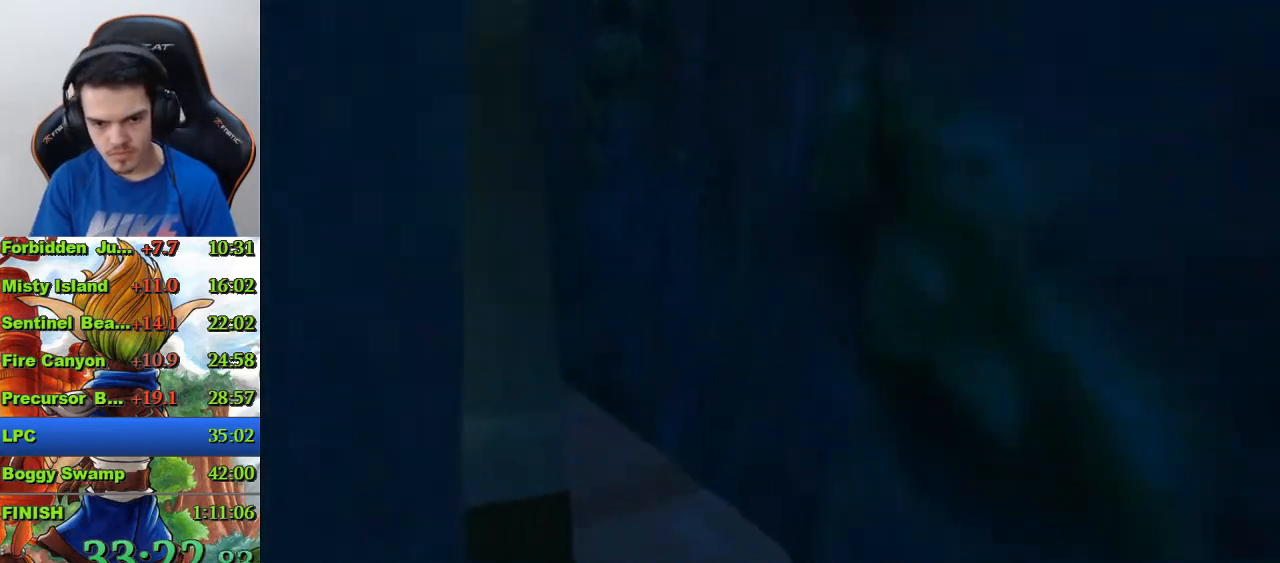
{"buttons": [], "left_stick": "up", "right_stick": "center", "events": [[33, "CIRCLE", "down"], [100, "CIRCLE", "up"], [167, "CIRCLE", "down"], [233, "CIRCLE", "up"]]}
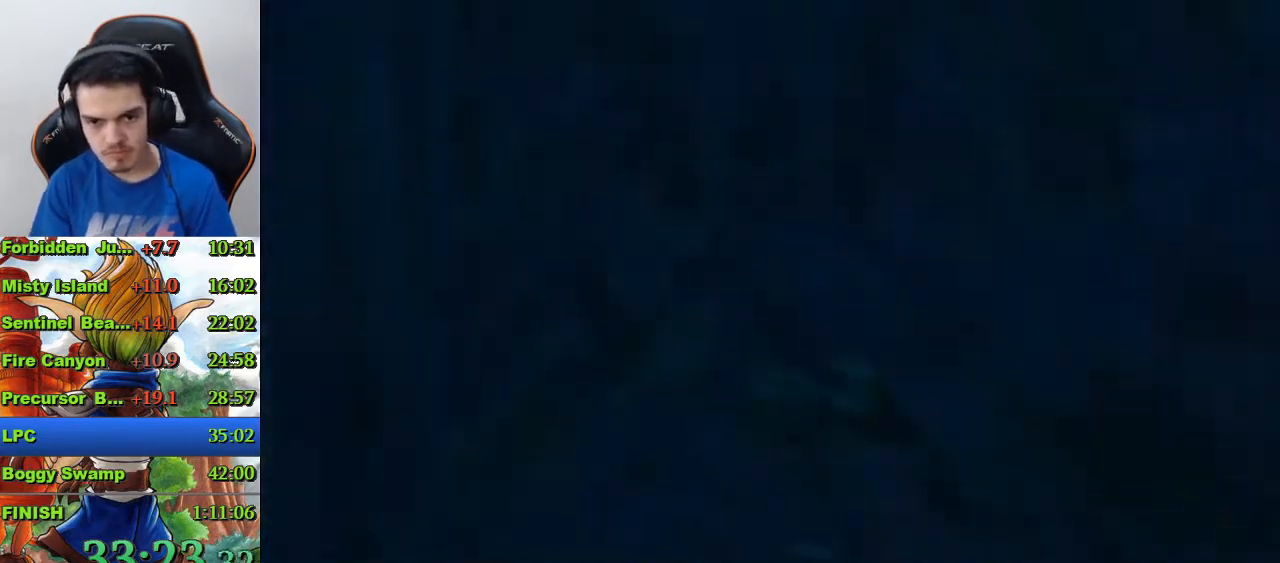
{"buttons": [], "left_stick": "left", "right_stick": "center", "events": [[300, "left_stick", "center"], [500, "left_stick", "left"]]}
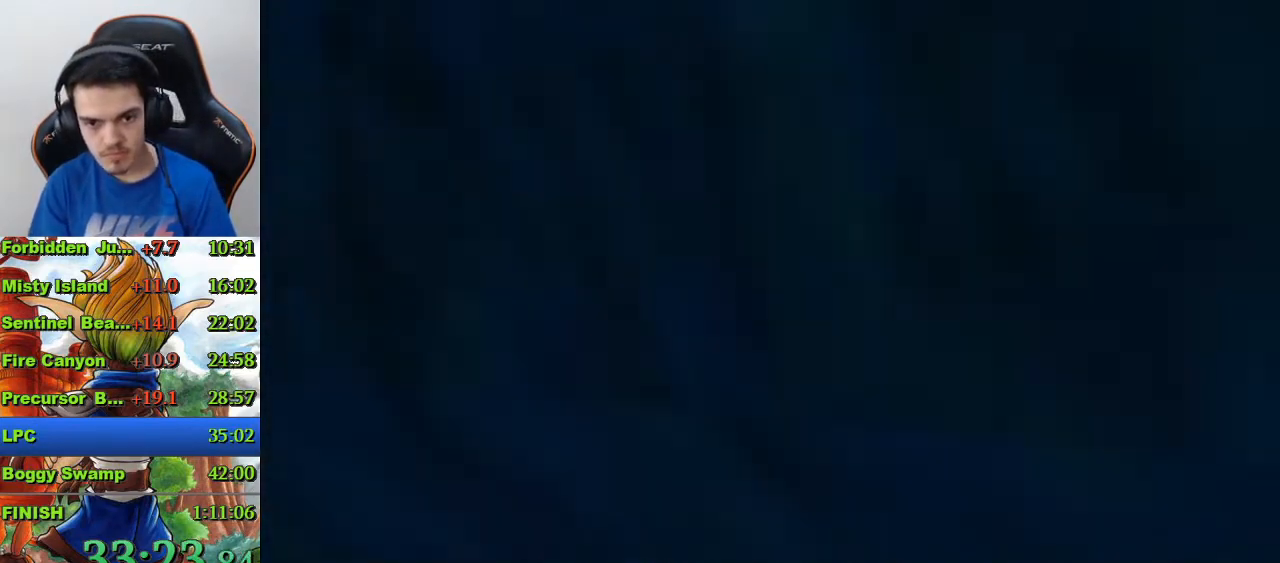
{"buttons": [], "left_stick": "left", "right_stick": "center", "events": [[400, "CIRCLE", "down"], [467, "CIRCLE", "up"]]}
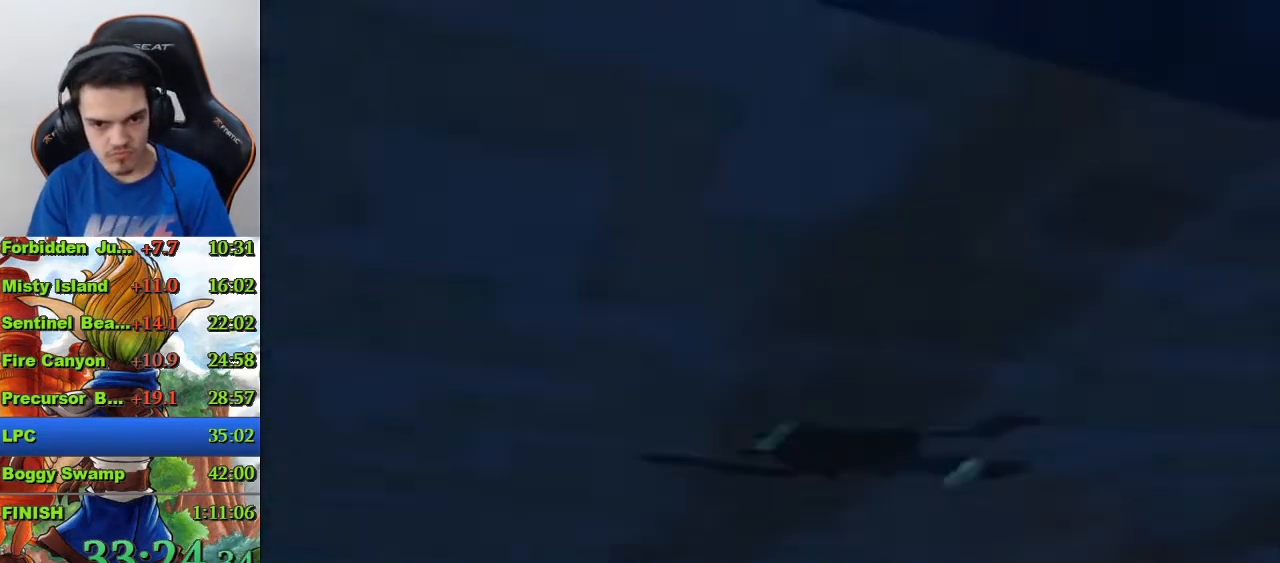
{"buttons": [], "left_stick": "up-right", "right_stick": "center", "events": [[33, "CIRCLE", "down"], [67, "left_stick", "center"], [100, "CIRCLE", "up"], [167, "CIRCLE", "down"], [233, "CIRCLE", "up"], [300, "left_stick", "up"], [467, "left_stick", "up-right"]]}
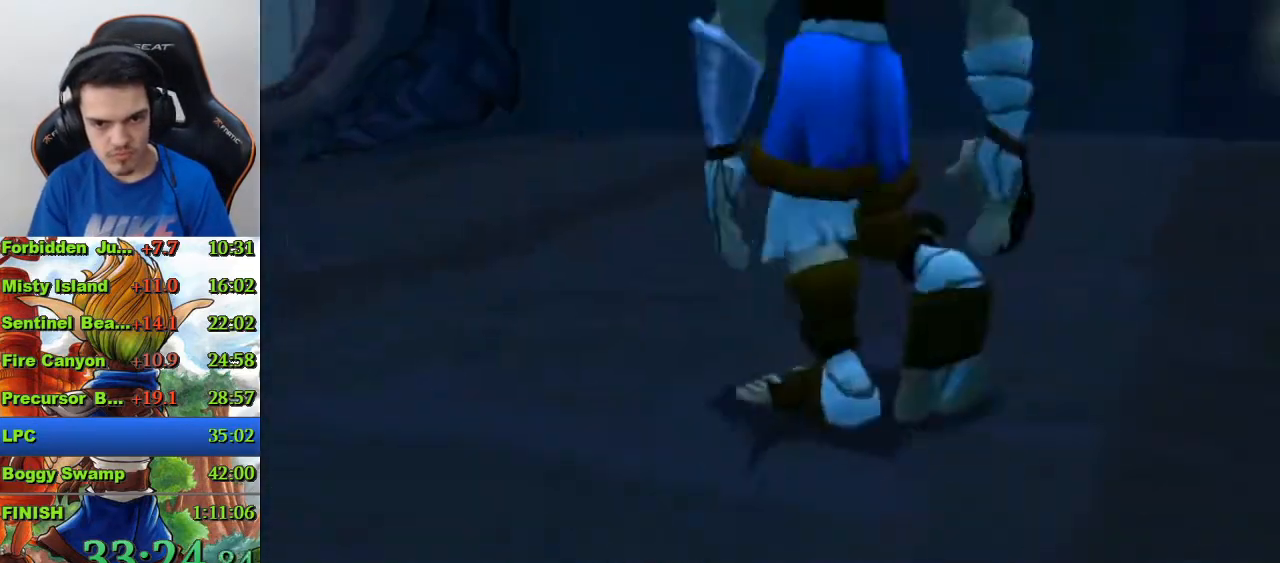
{"buttons": ["CIRCLE"], "left_stick": "up", "right_stick": "center", "events": [[100, "left_stick", "right"], [200, "CIRCLE", "down"], [300, "CIRCLE", "up"], [367, "CIRCLE", "down"], [433, "CIRCLE", "up"], [500, "CIRCLE", "down"], [500, "left_stick", "up"]]}
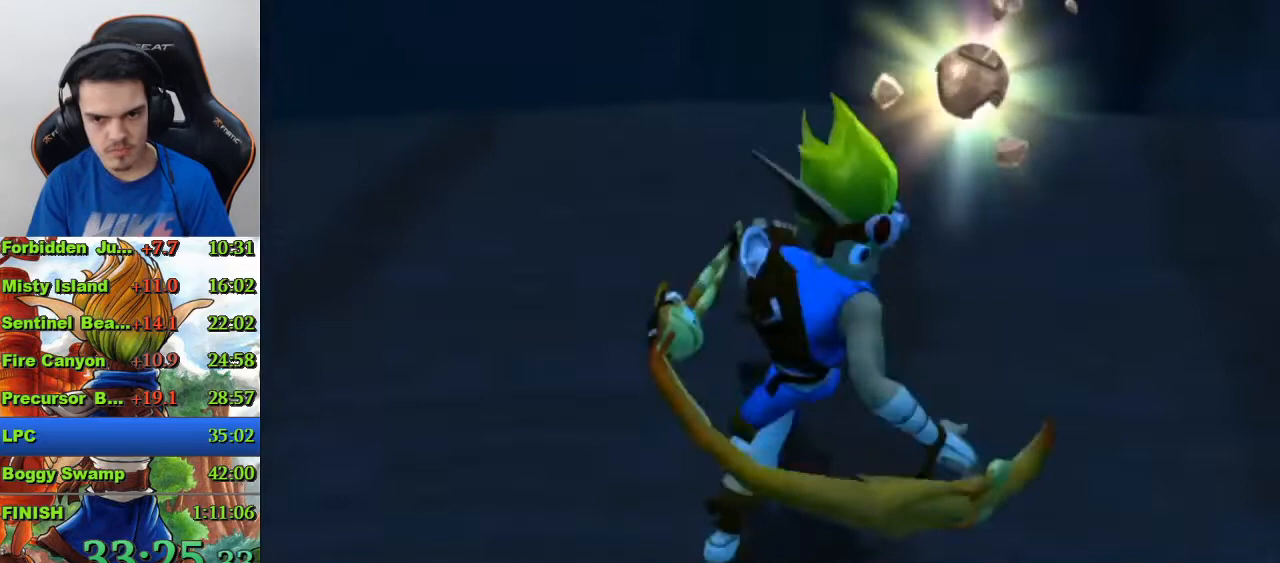
{"buttons": ["CIRCLE"], "left_stick": "up-left", "right_stick": "center", "events": [[67, "CIRCLE", "up"], [133, "CIRCLE", "down"], [200, "CIRCLE", "up"], [267, "CIRCLE", "down"], [267, "left_stick", "up-left"], [300, "CIRCLE", "up"], [367, "CIRCLE", "down"], [433, "CIRCLE", "up"], [467, "CIRCLE", "down"]]}
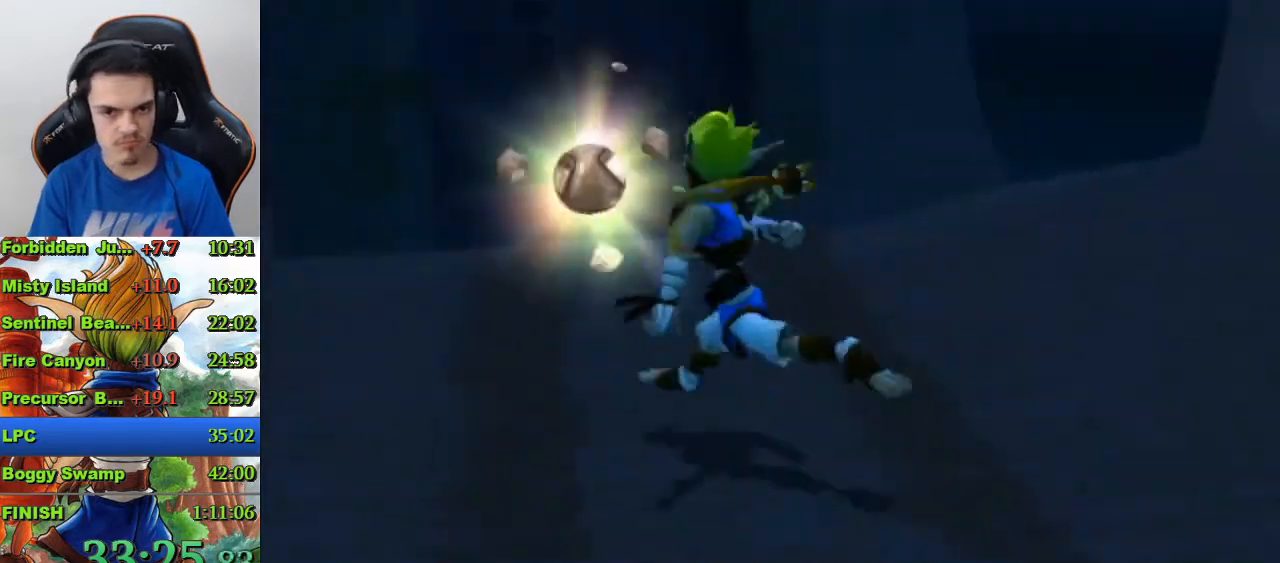
{"buttons": [], "left_stick": "center", "right_stick": "center", "events": [[67, "CIRCLE", "up"], [100, "CIRCLE", "down"], [100, "left_stick", "center"], [167, "CIRCLE", "up"]]}
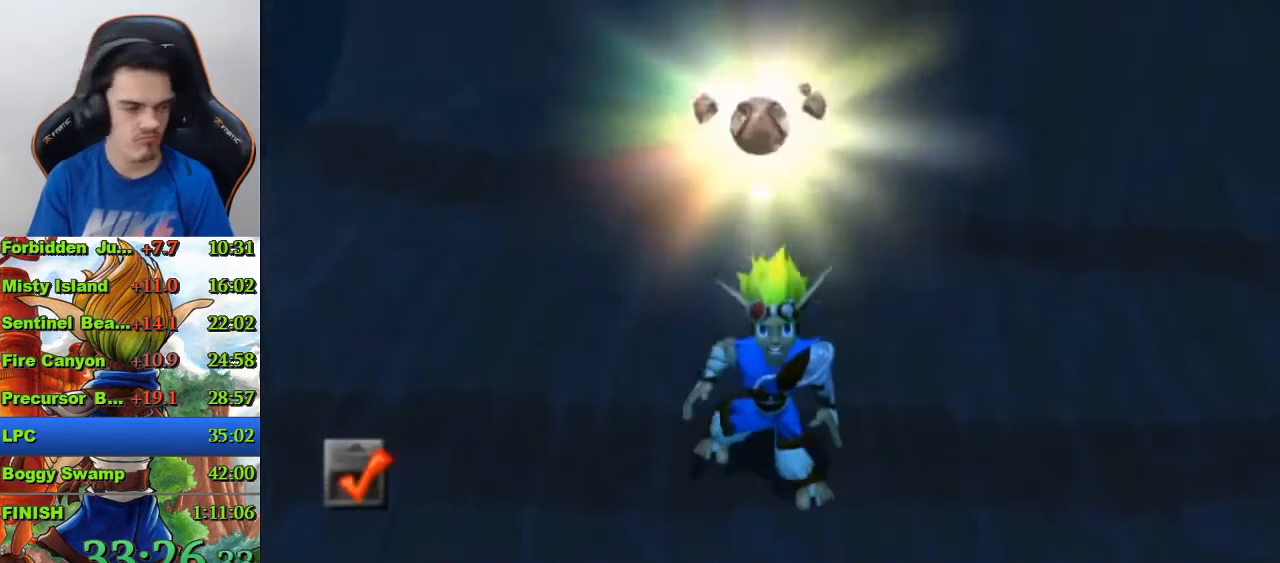
{"buttons": [], "left_stick": "center", "right_stick": "center", "events": []}
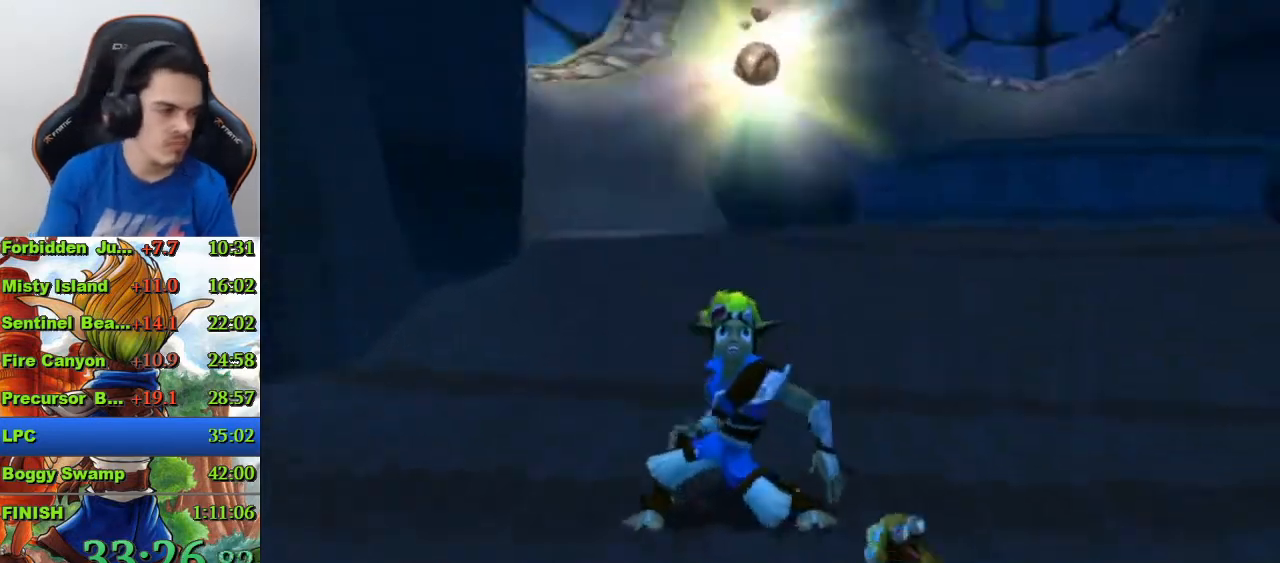
{"buttons": [], "left_stick": "center", "right_stick": "center", "events": []}
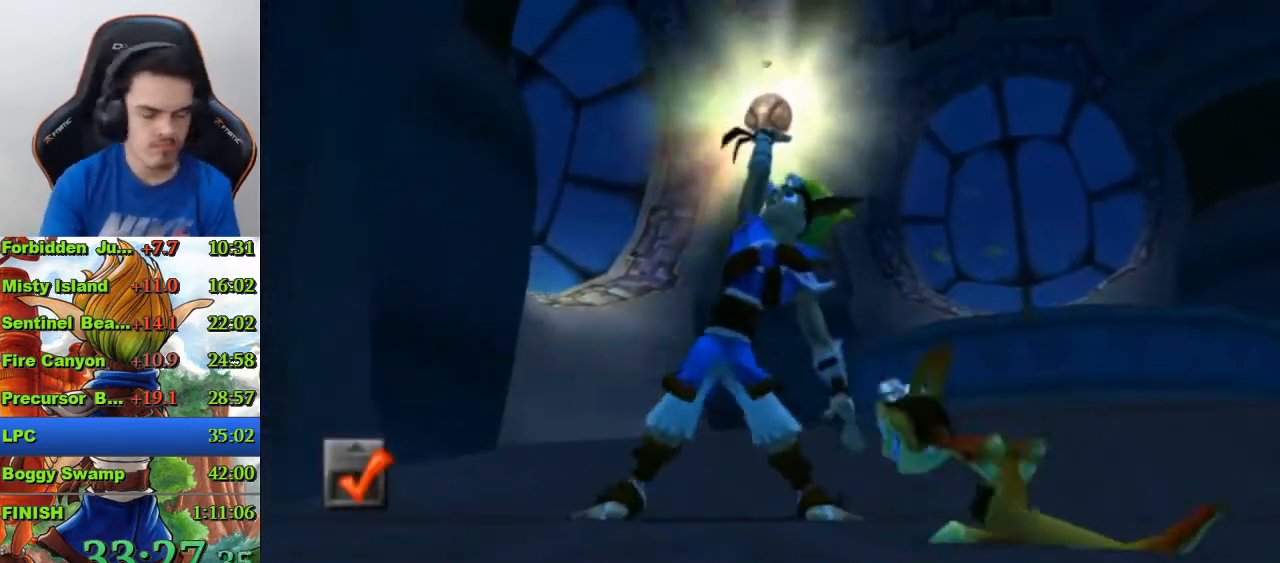
{"buttons": [], "left_stick": "center", "right_stick": "center", "events": []}
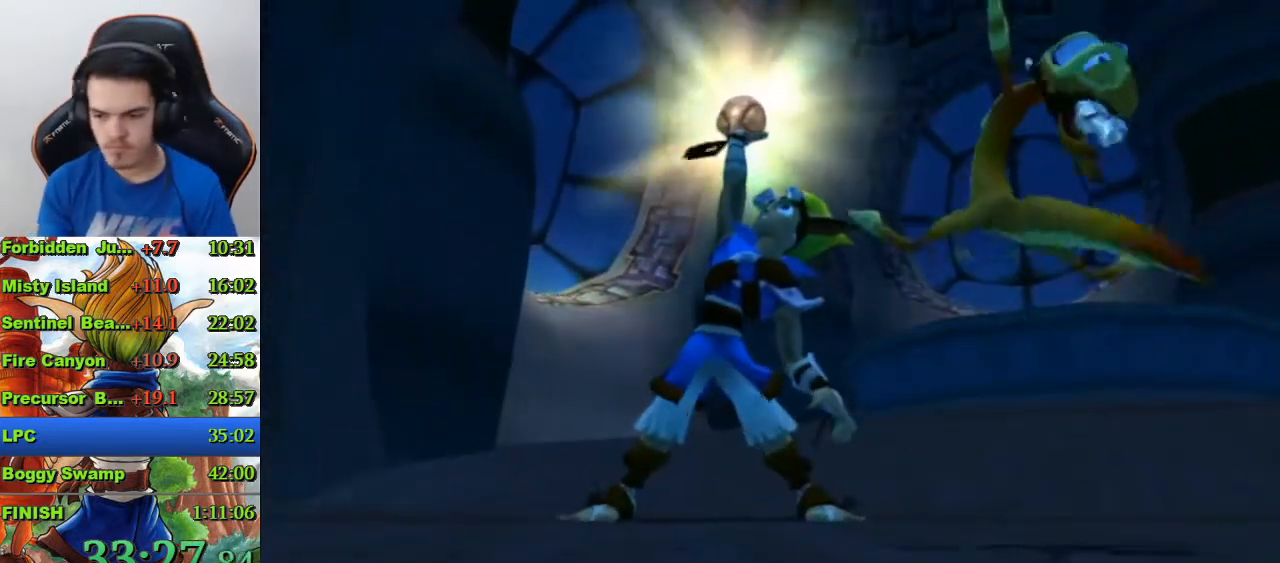
{"buttons": [], "left_stick": "center", "right_stick": "center", "events": []}
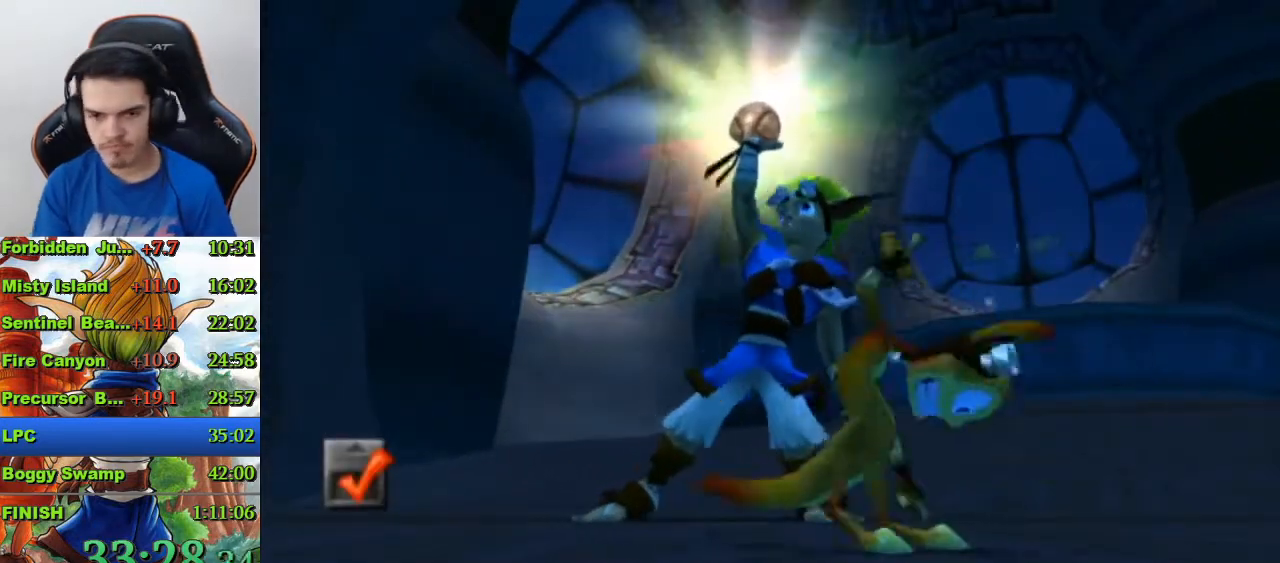
{"buttons": [], "left_stick": "left", "right_stick": "center", "events": [[433, "left_stick", "left"]]}